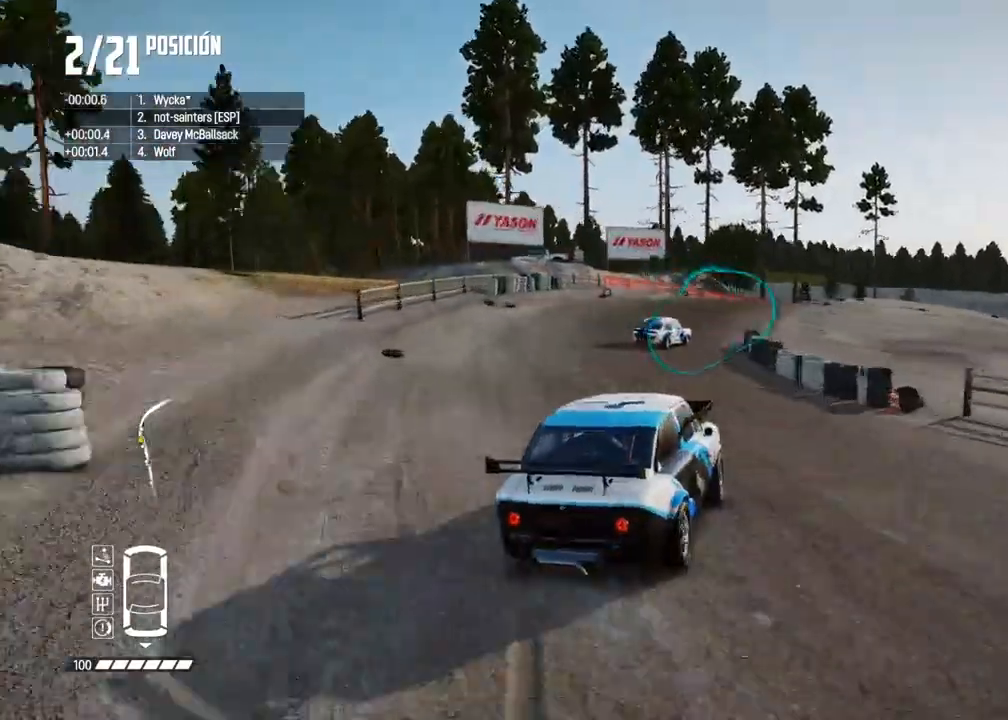
Gameplay with a controller (Xbox layout); each line is a JSON object with the inputs held at the frame after it. "events" lists button and stick changes between this image and that frame as [ms after this image, input, new state], when the widget could be followed in between. Not read: L3.
{"buttons": ["R2"], "left_stick": "center", "right_stick": "center", "events": [[33, "R2", "down"], [217, "left_stick", "left"], [333, "left_stick", "center"]]}
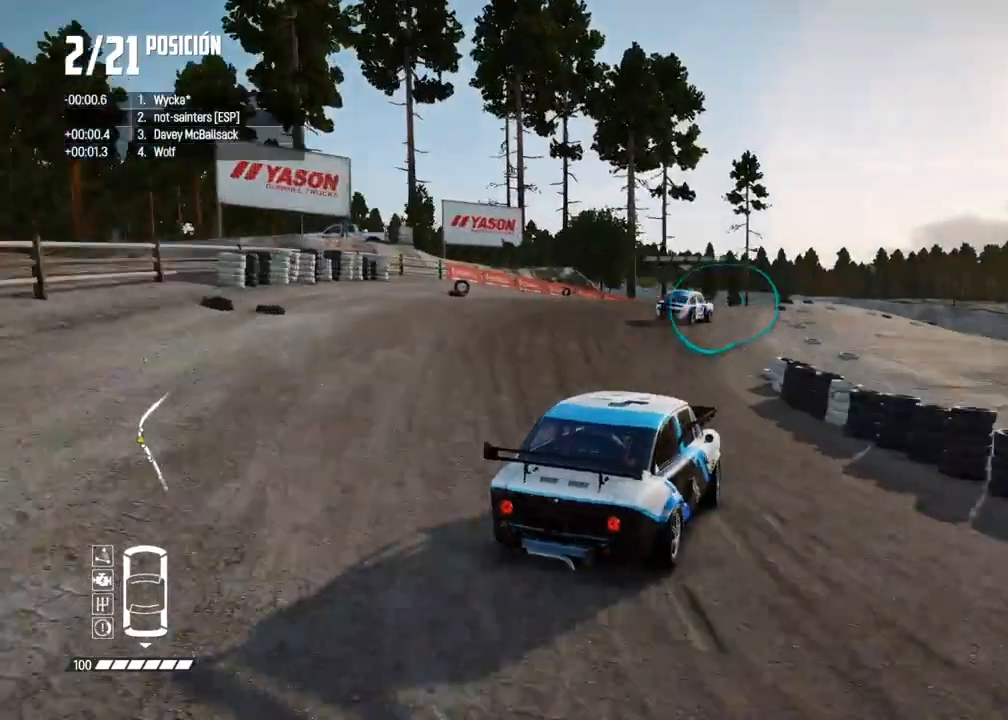
{"buttons": ["R2"], "left_stick": "left", "right_stick": "center", "events": [[17, "left_stick", "left"], [217, "left_stick", "center"], [333, "left_stick", "left"], [400, "R2", "up"], [450, "R2", "down"]]}
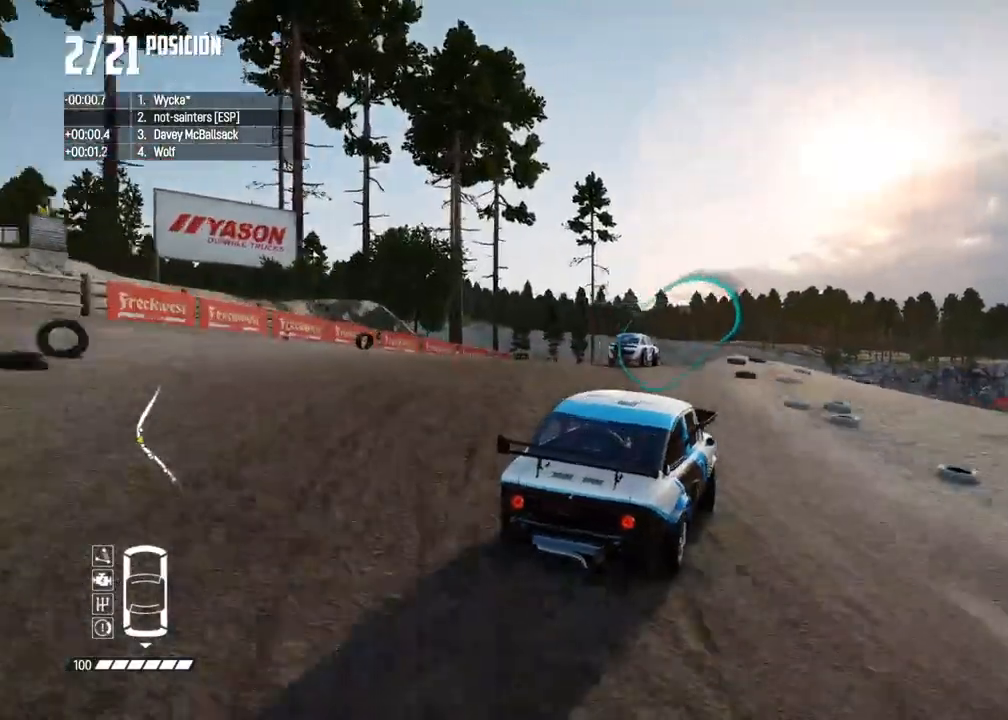
{"buttons": ["R2"], "left_stick": "right", "right_stick": "center", "events": [[117, "left_stick", "center"], [283, "left_stick", "right"]]}
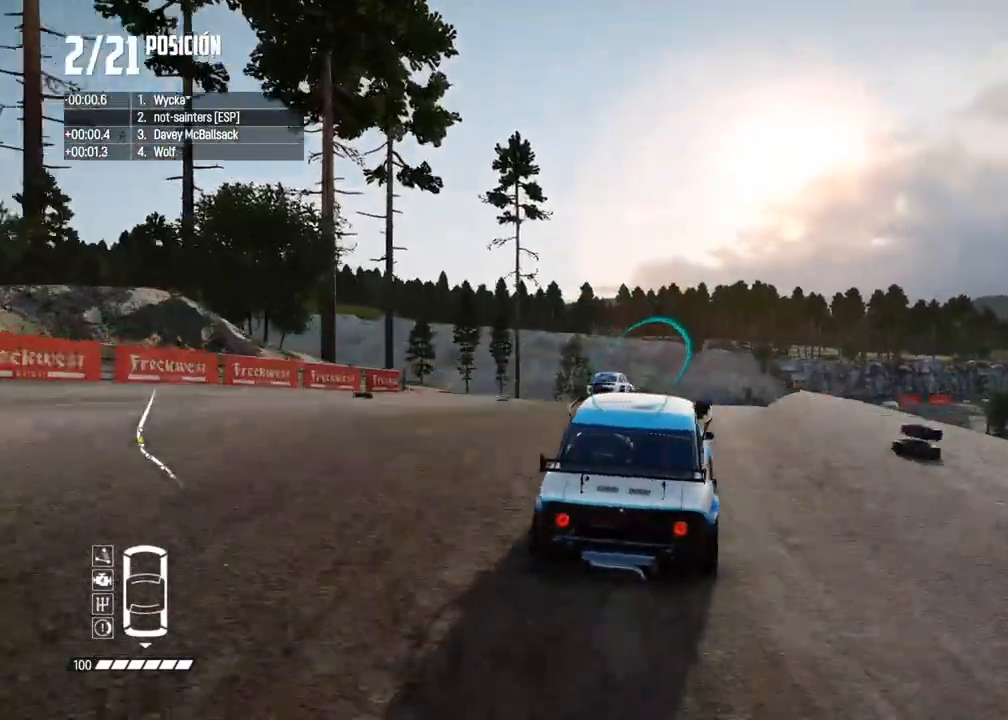
{"buttons": ["R2"], "left_stick": "right", "right_stick": "center", "events": []}
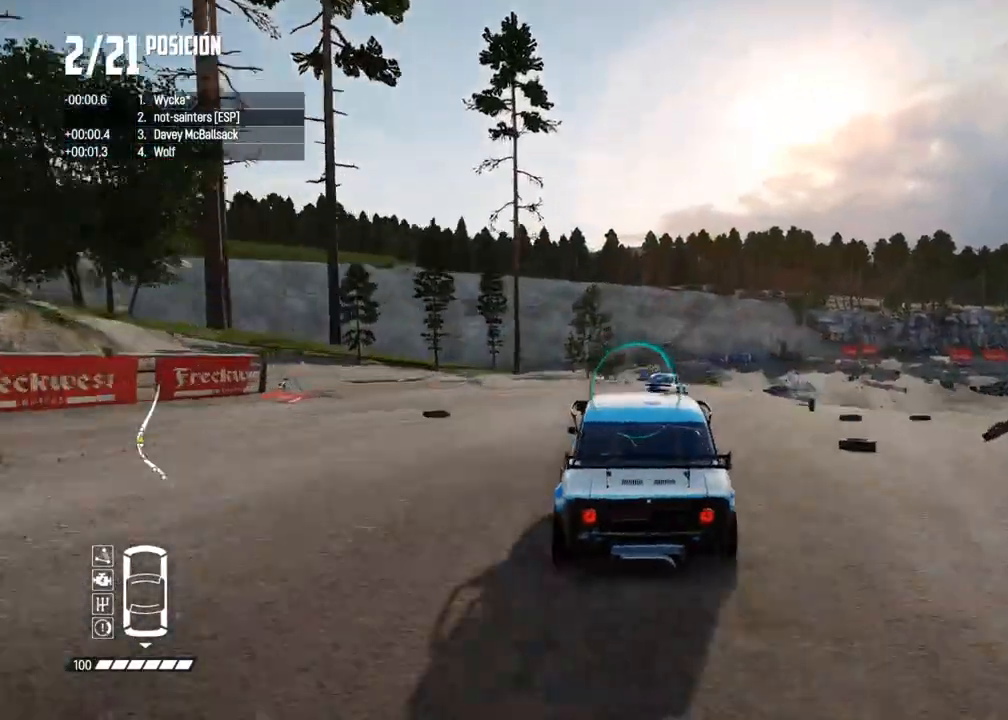
{"buttons": ["R2"], "left_stick": "center", "right_stick": "center", "events": [[50, "left_stick", "center"], [200, "left_stick", "right"], [317, "left_stick", "center"]]}
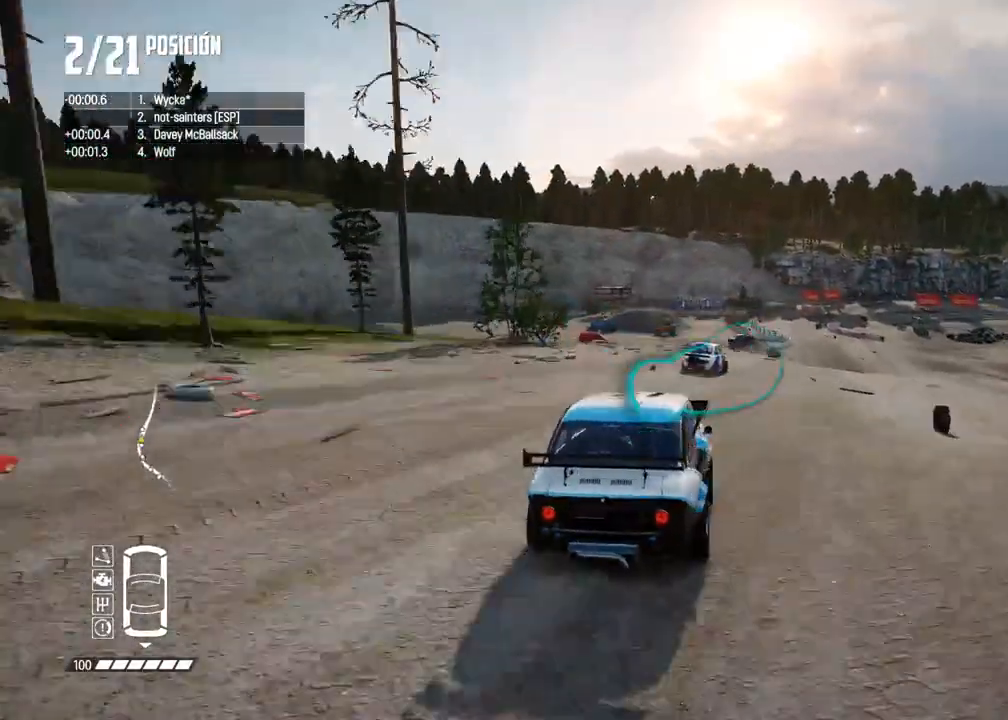
{"buttons": ["R2"], "left_stick": "center", "right_stick": "center", "events": [[250, "left_stick", "left"], [350, "left_stick", "center"]]}
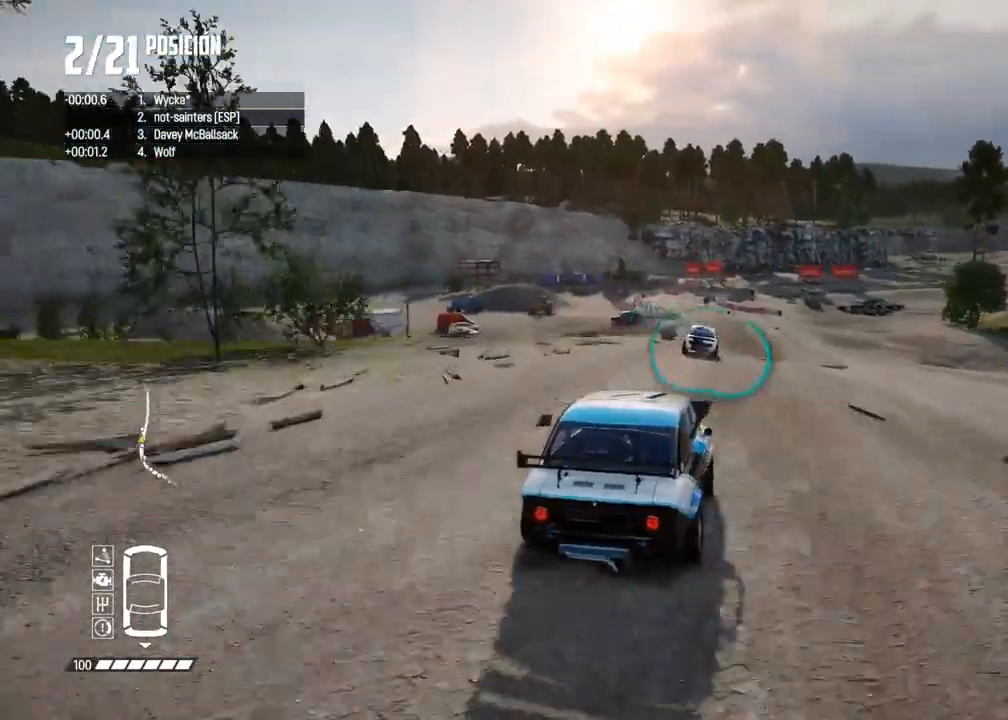
{"buttons": ["A", "R2"], "left_stick": "center", "right_stick": "center", "events": [[50, "left_stick", "left"], [167, "left_stick", "center"], [450, "A", "down"]]}
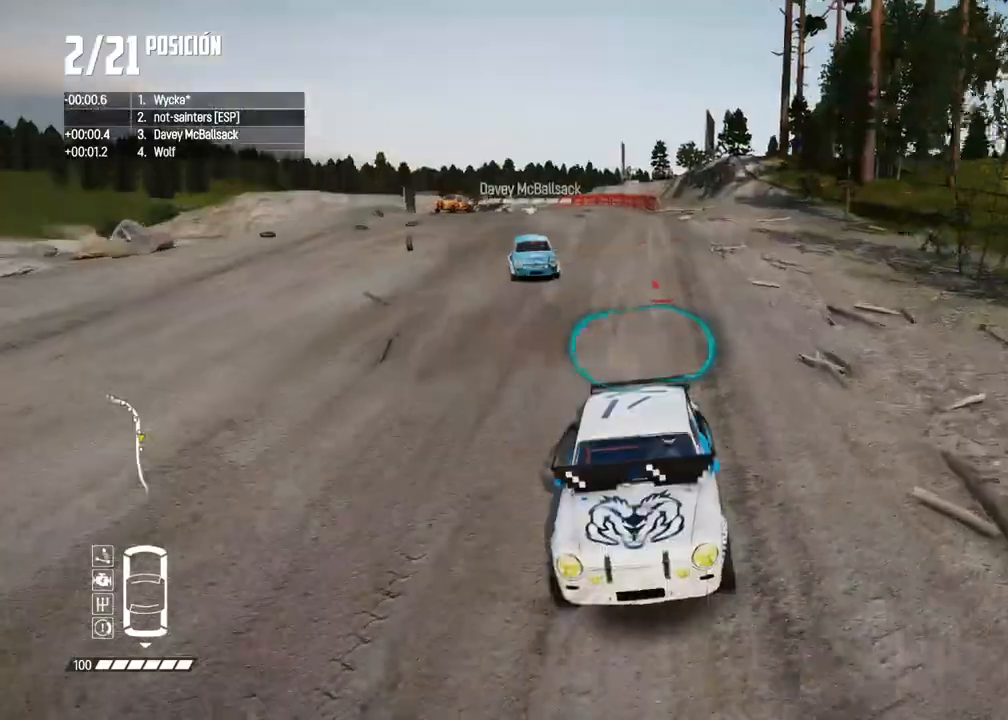
{"buttons": ["R2"], "left_stick": "center", "right_stick": "center", "events": [[83, "A", "up"], [100, "left_stick", "left"], [217, "left_stick", "center"]]}
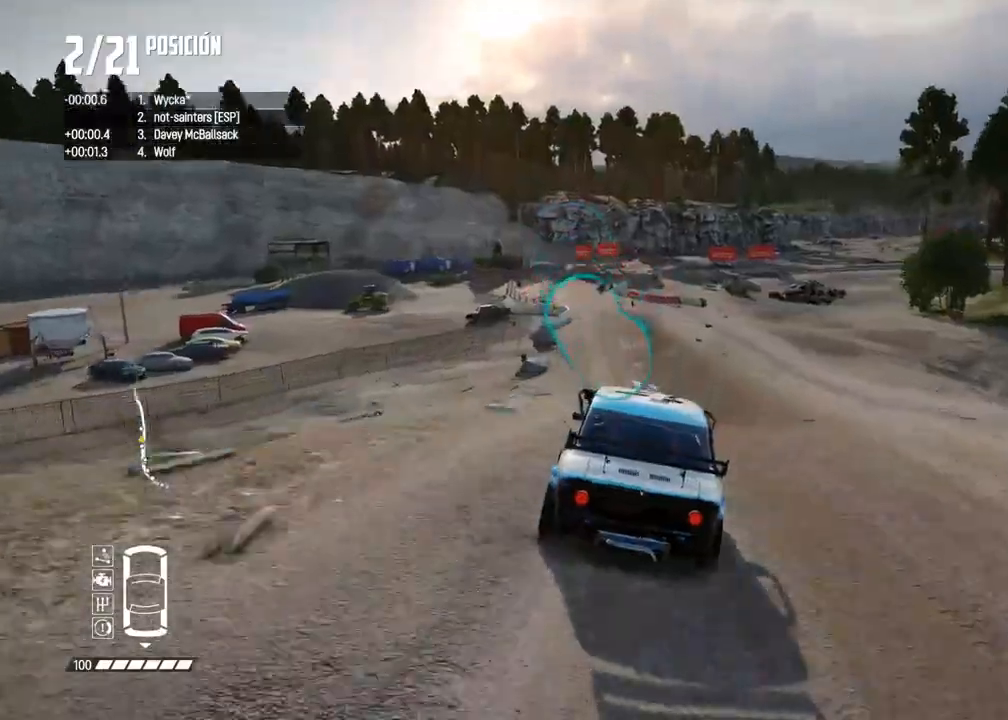
{"buttons": ["R2"], "left_stick": "center", "right_stick": "center", "events": [[83, "left_stick", "left"], [200, "left_stick", "center"], [333, "left_stick", "left"], [467, "left_stick", "center"]]}
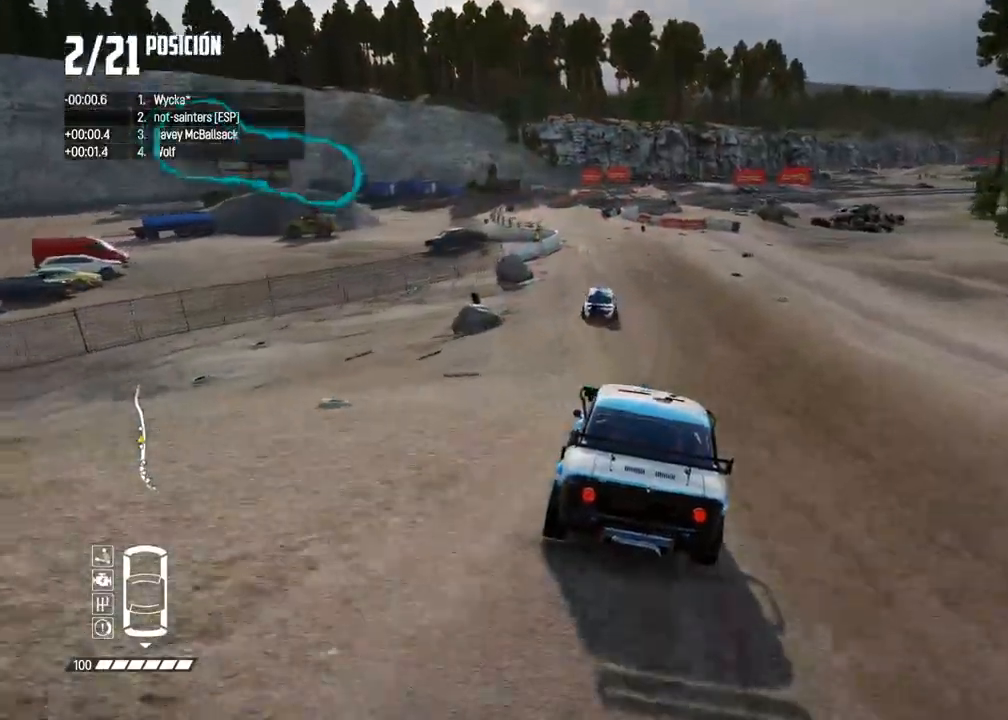
{"buttons": ["R2"], "left_stick": "center", "right_stick": "center", "events": [[100, "left_stick", "left"], [250, "left_stick", "center"], [350, "left_stick", "left"], [467, "left_stick", "center"]]}
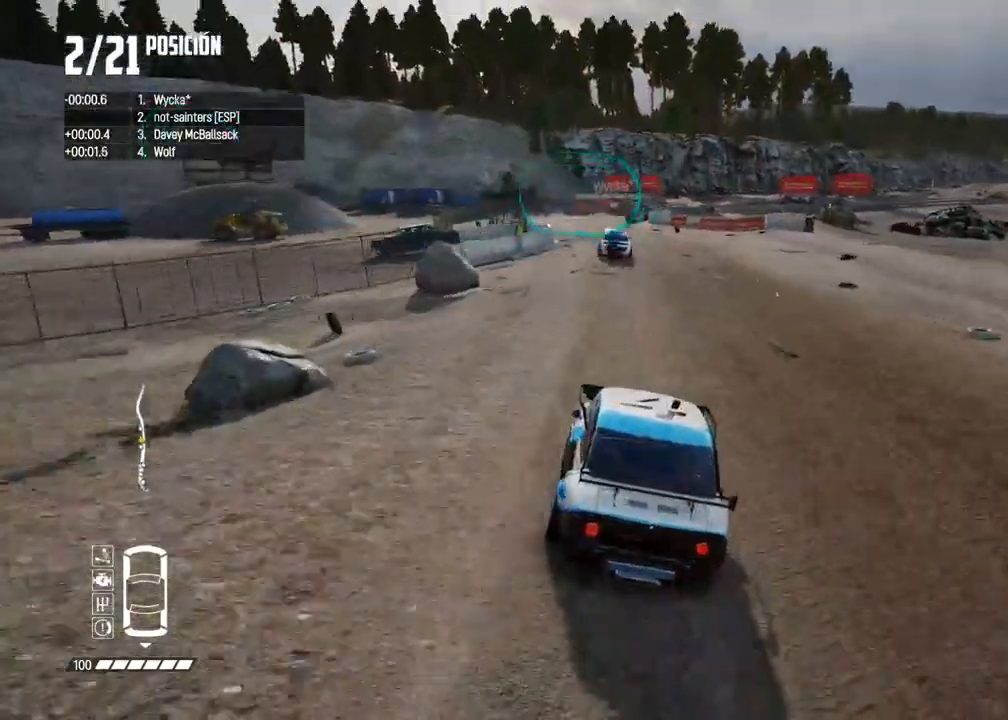
{"buttons": ["R2"], "left_stick": "center", "right_stick": "center", "events": [[83, "left_stick", "left"], [217, "left_stick", "center"], [400, "left_stick", "left"], [500, "left_stick", "center"]]}
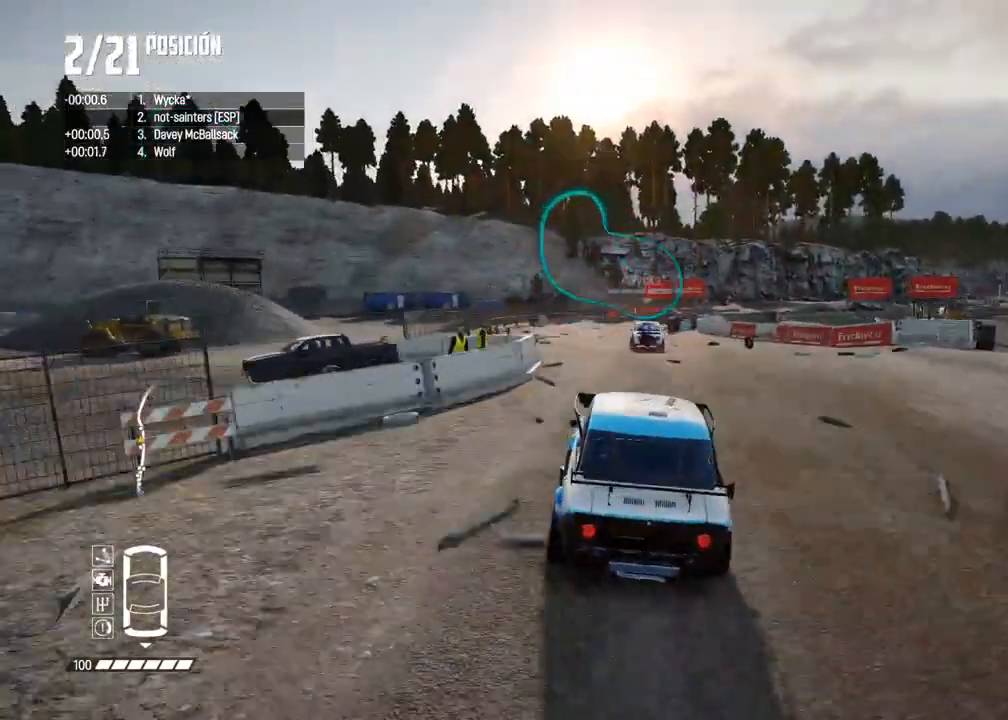
{"buttons": ["R2"], "left_stick": "center", "right_stick": "center", "events": []}
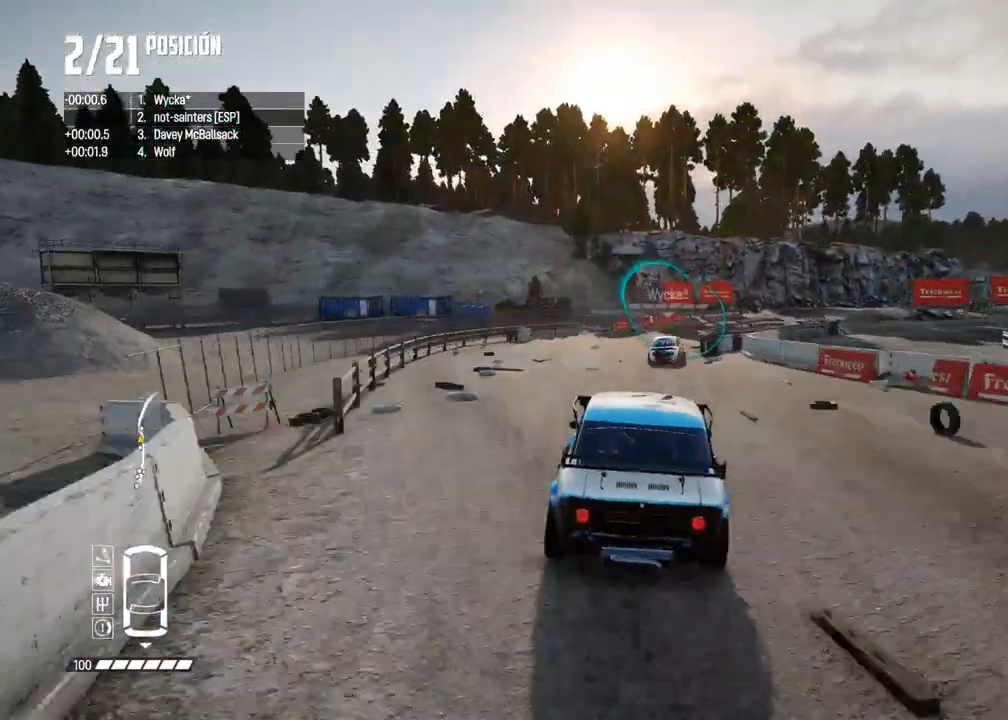
{"buttons": ["R2"], "left_stick": "right", "right_stick": "center", "events": [[33, "left_stick", "right"], [317, "left_stick", "center"], [417, "left_stick", "right"]]}
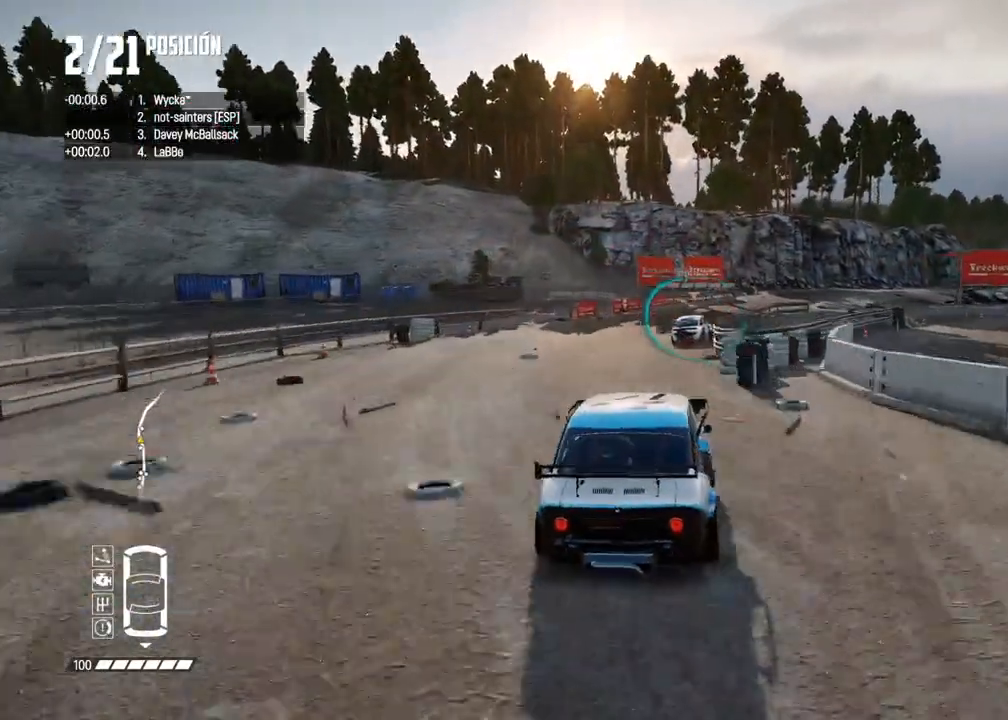
{"buttons": ["R2"], "left_stick": "center", "right_stick": "center", "events": [[67, "left_stick", "center"], [233, "right_stick", "up"], [250, "R1", "down"], [283, "left_stick", "right"], [317, "R1", "up"], [333, "right_stick", "center"], [417, "left_stick", "center"]]}
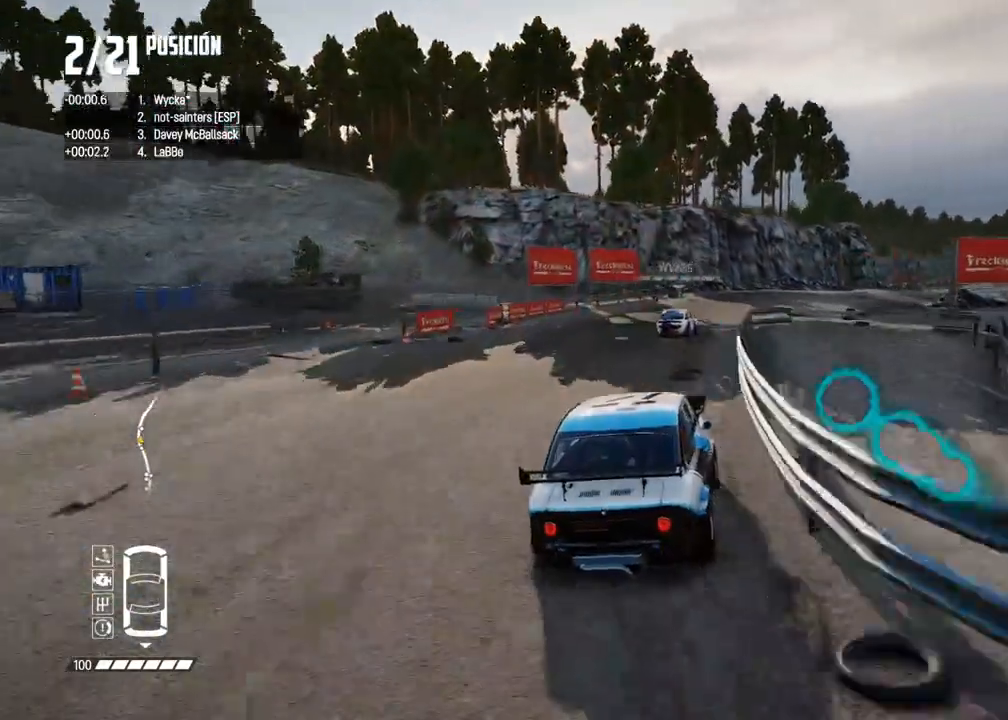
{"buttons": ["R2"], "left_stick": "center", "right_stick": "center", "events": [[17, "left_stick", "right"], [150, "left_stick", "center"], [267, "left_stick", "right"], [383, "left_stick", "center"]]}
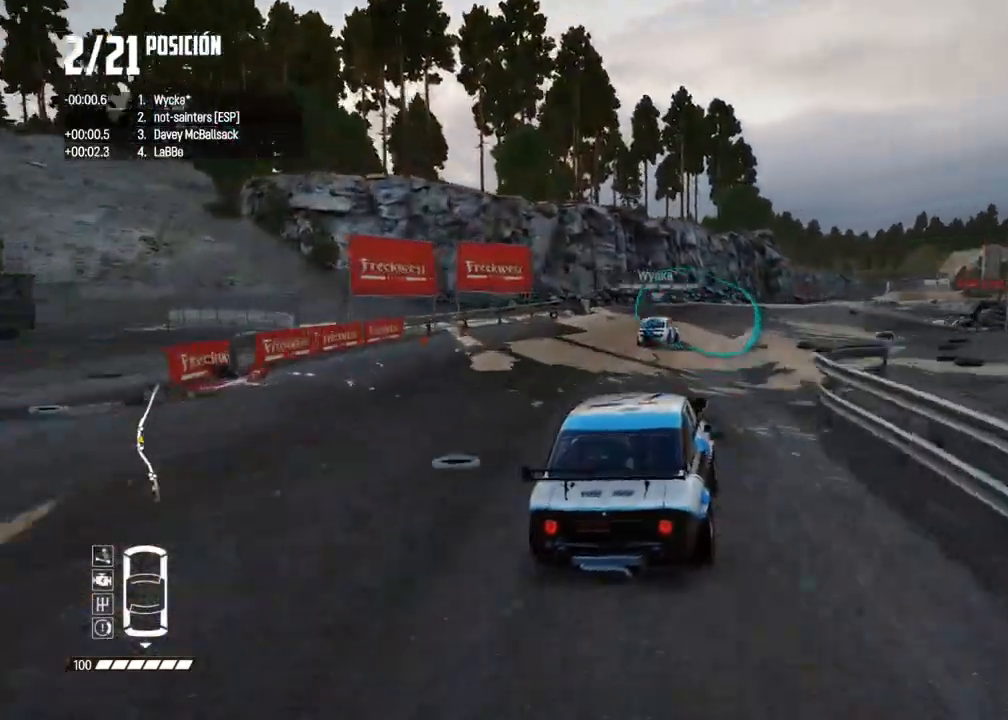
{"buttons": ["R2"], "left_stick": "center", "right_stick": "center", "events": [[67, "left_stick", "right"], [217, "left_stick", "center"], [317, "left_stick", "right"], [467, "left_stick", "center"]]}
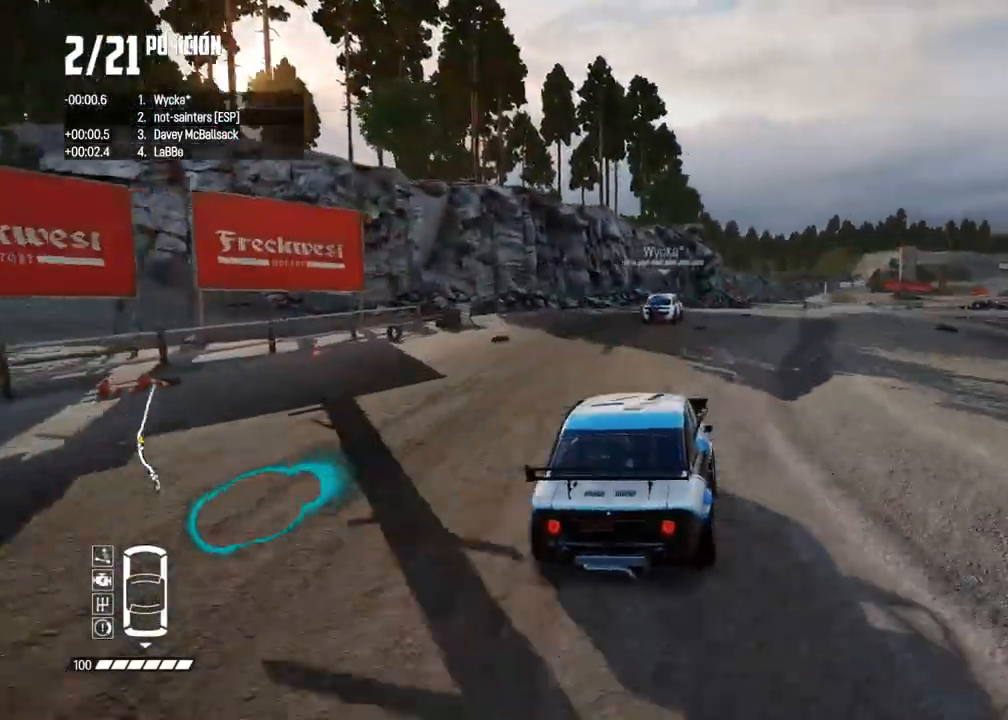
{"buttons": ["R2"], "left_stick": "right", "right_stick": "center", "events": [[33, "left_stick", "right"], [150, "left_stick", "center"], [217, "left_stick", "right"], [350, "left_stick", "center"], [433, "left_stick", "right"]]}
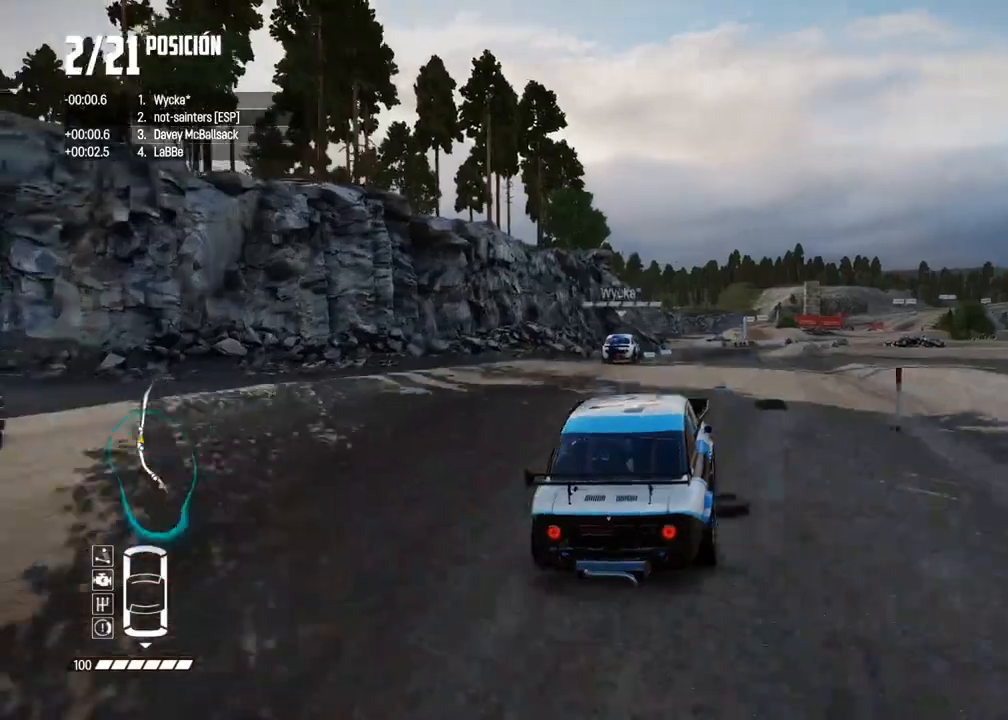
{"buttons": ["R2"], "left_stick": "center", "right_stick": "center", "events": [[17, "left_stick", "center"]]}
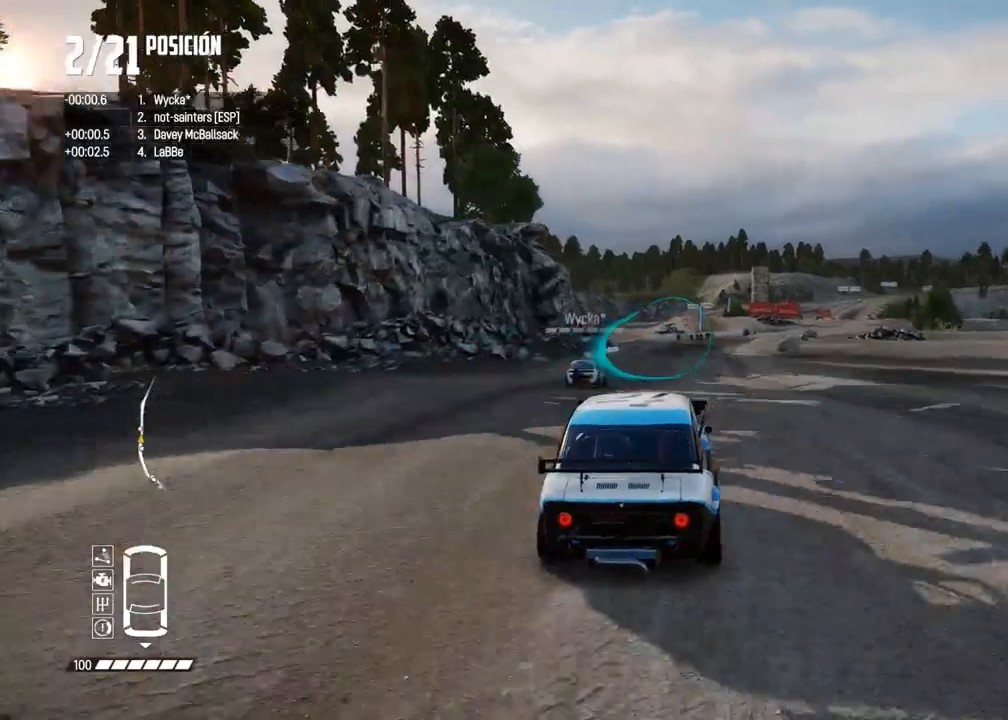
{"buttons": ["R2"], "left_stick": "center", "right_stick": "center", "events": [[267, "left_stick", "left"], [367, "left_stick", "center"]]}
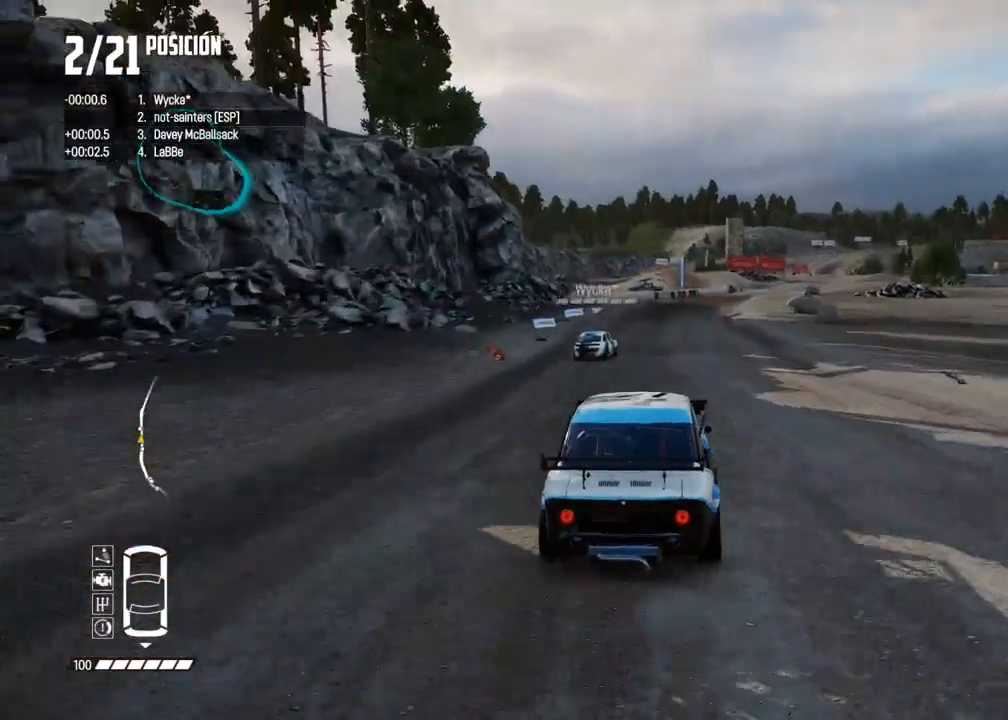
{"buttons": ["R2"], "left_stick": "center", "right_stick": "center", "events": []}
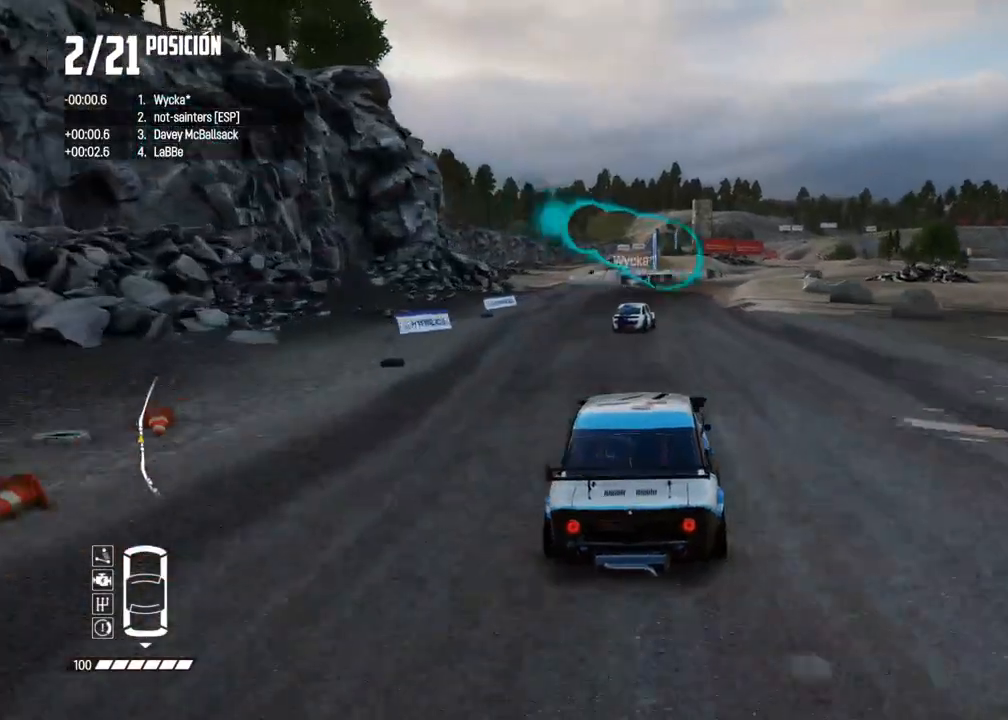
{"buttons": ["R2"], "left_stick": "center", "right_stick": "center", "events": [[150, "left_stick", "right"], [450, "left_stick", "center"]]}
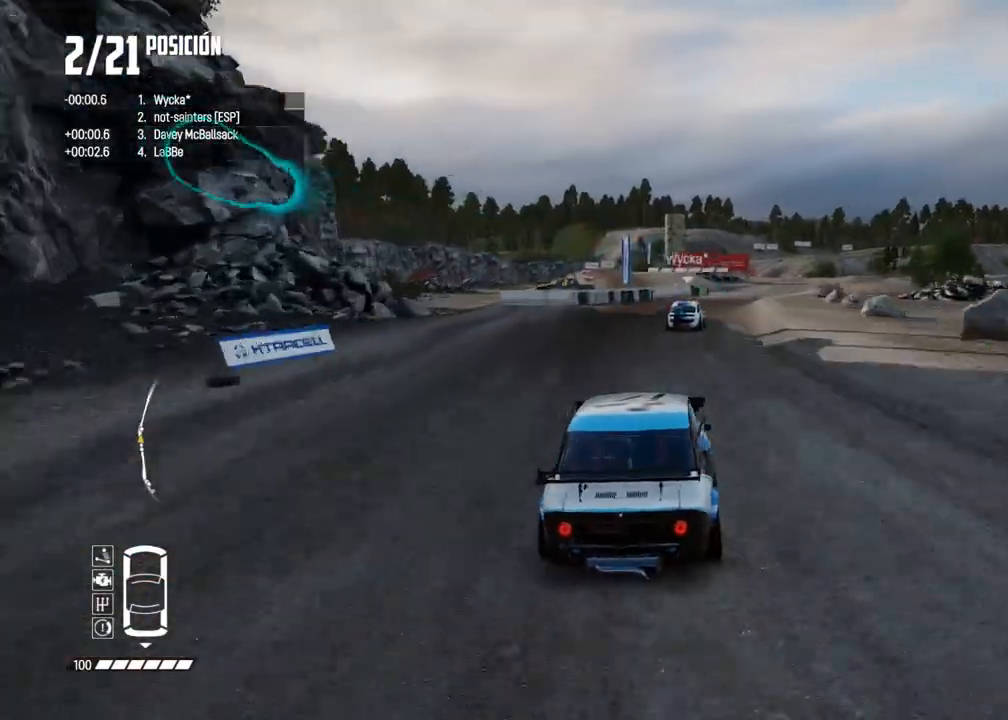
{"buttons": ["R2"], "left_stick": "center", "right_stick": "center", "events": [[150, "left_stick", "right"], [300, "left_stick", "center"], [333, "A", "down"], [483, "A", "up"]]}
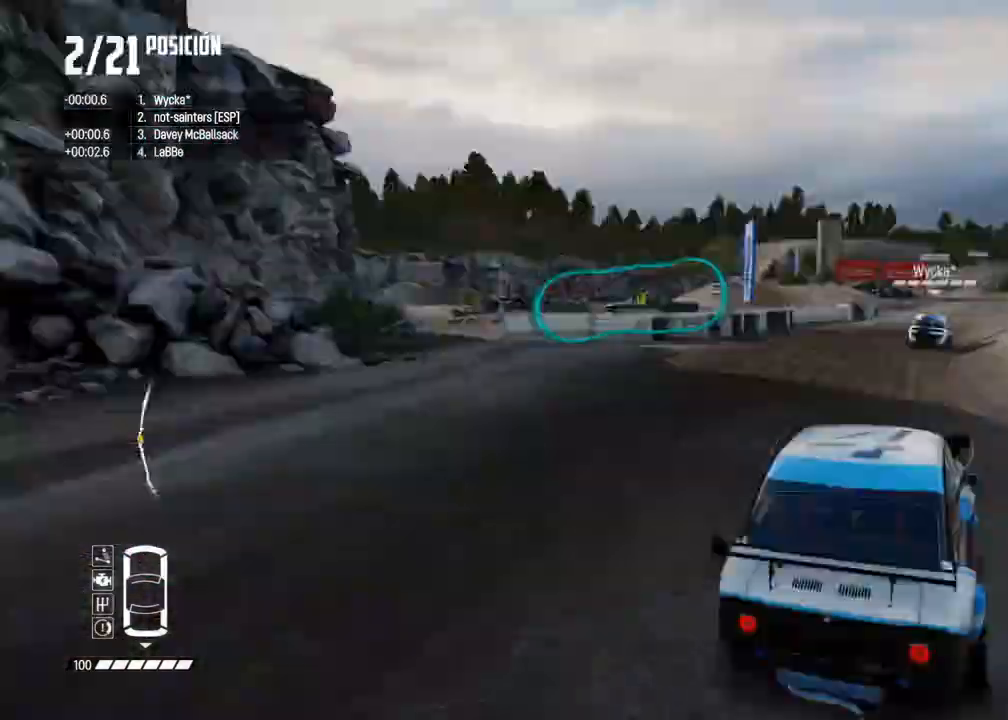
{"buttons": ["A", "R2"], "left_stick": "center", "right_stick": "center", "events": [[17, "left_stick", "right"], [167, "left_stick", "center"], [267, "left_stick", "right"], [383, "A", "down"], [417, "left_stick", "center"]]}
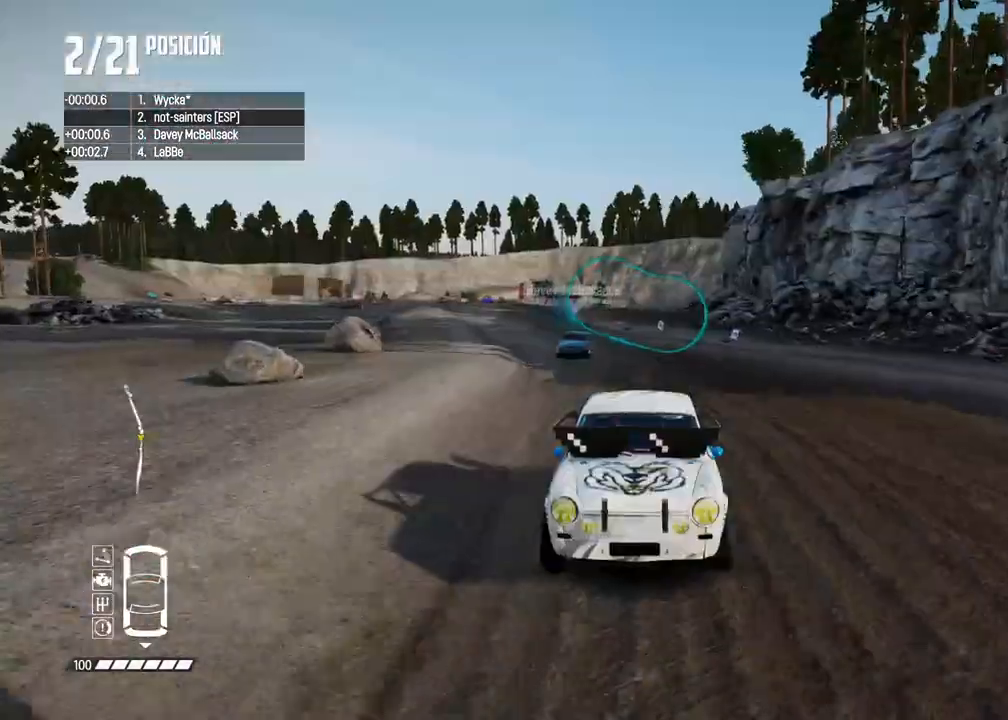
{"buttons": ["R2"], "left_stick": "center", "right_stick": "center", "events": [[33, "left_stick", "right"], [117, "A", "up"], [183, "left_stick", "center"]]}
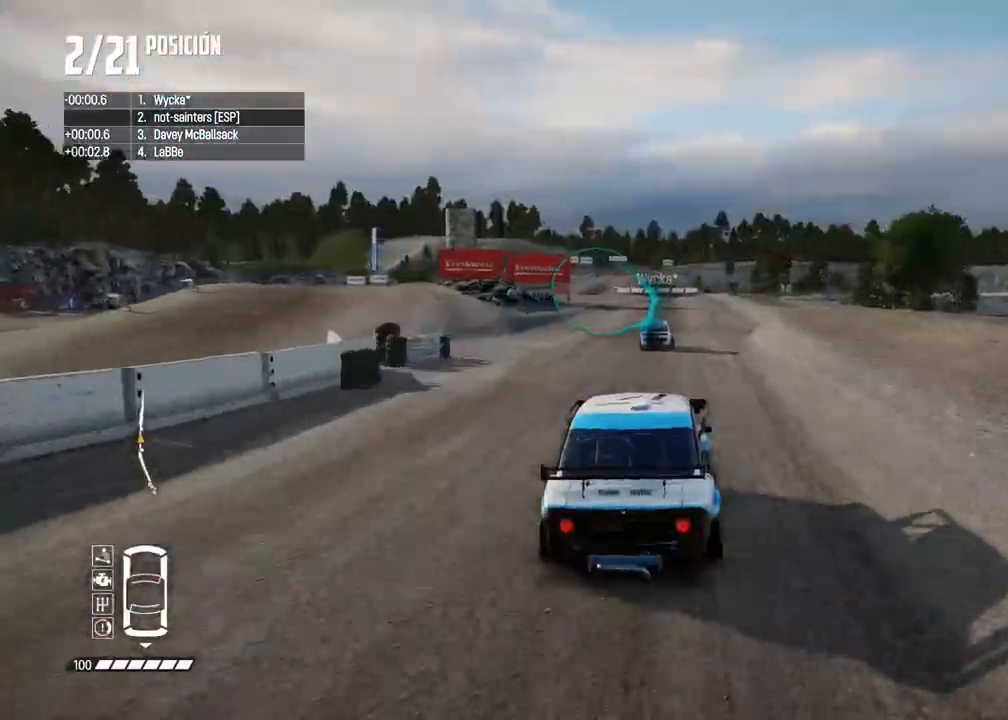
{"buttons": ["R2"], "left_stick": "center", "right_stick": "center", "events": []}
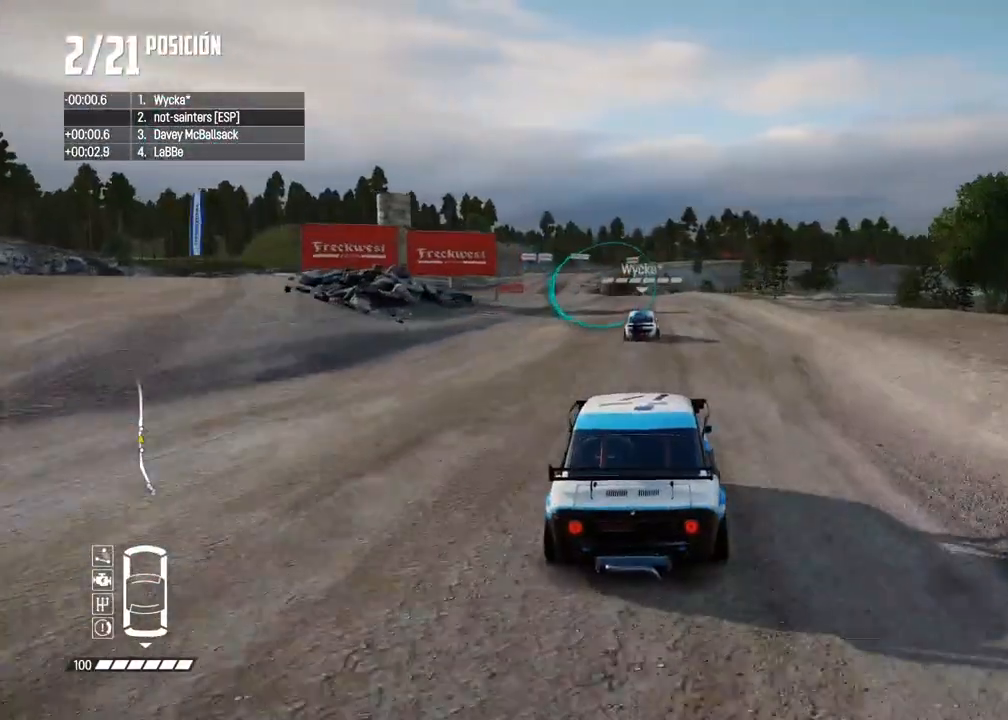
{"buttons": ["R2"], "left_stick": "left", "right_stick": "center", "events": [[467, "left_stick", "left"]]}
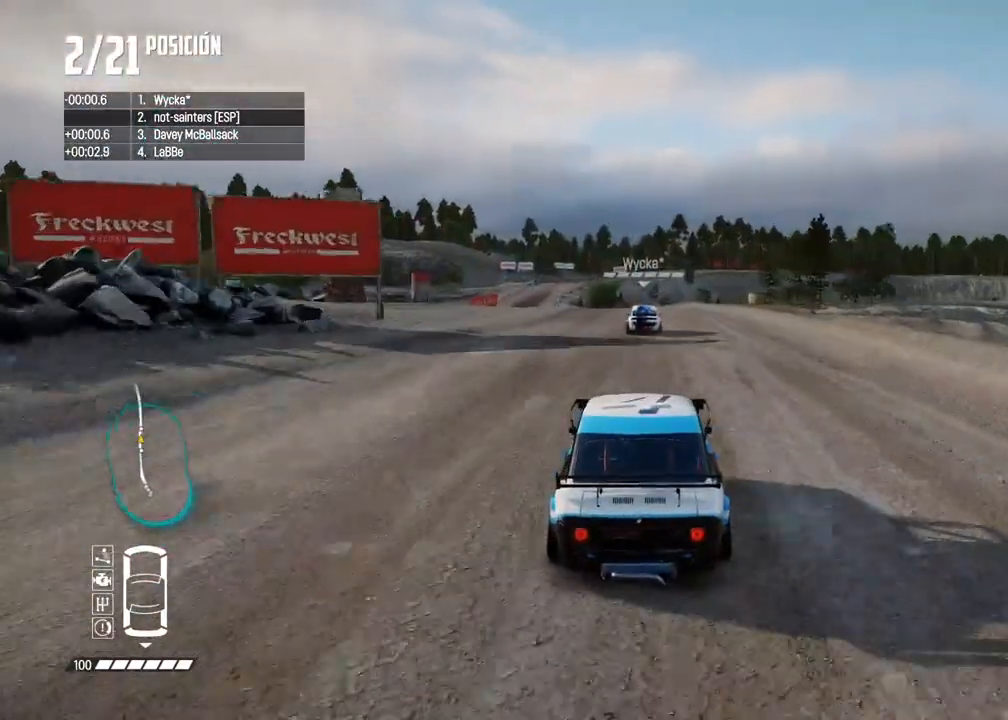
{"buttons": ["R2"], "left_stick": "center", "right_stick": "center", "events": [[83, "left_stick", "center"], [233, "left_stick", "left"], [383, "left_stick", "center"]]}
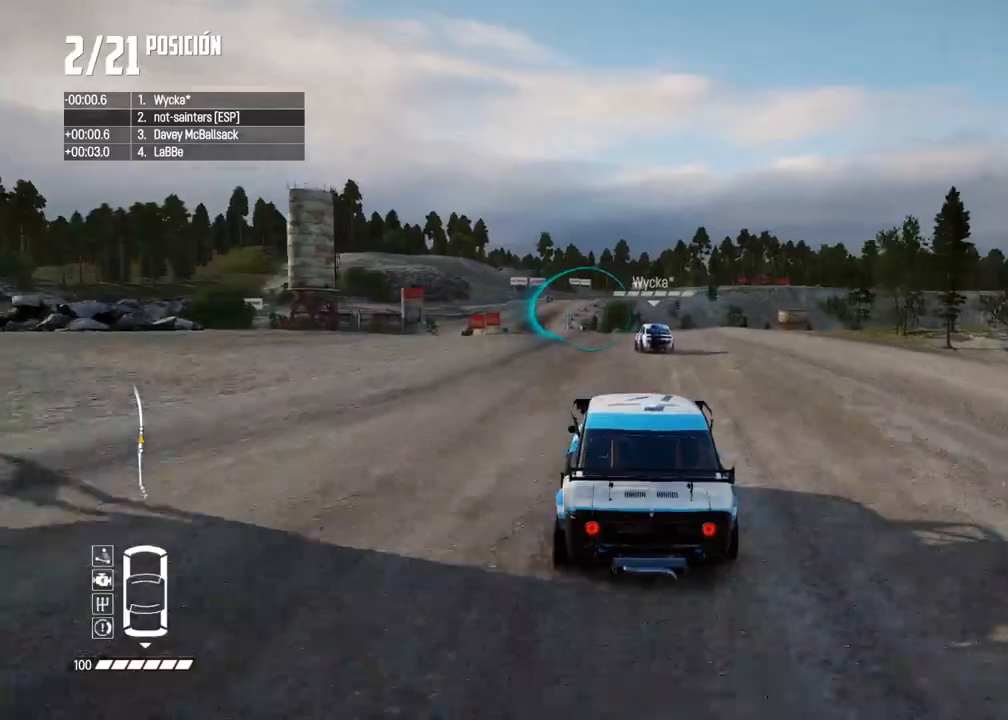
{"buttons": ["R2"], "left_stick": "center", "right_stick": "center", "events": [[183, "left_stick", "left"], [300, "left_stick", "center"], [383, "left_stick", "left"], [500, "left_stick", "center"]]}
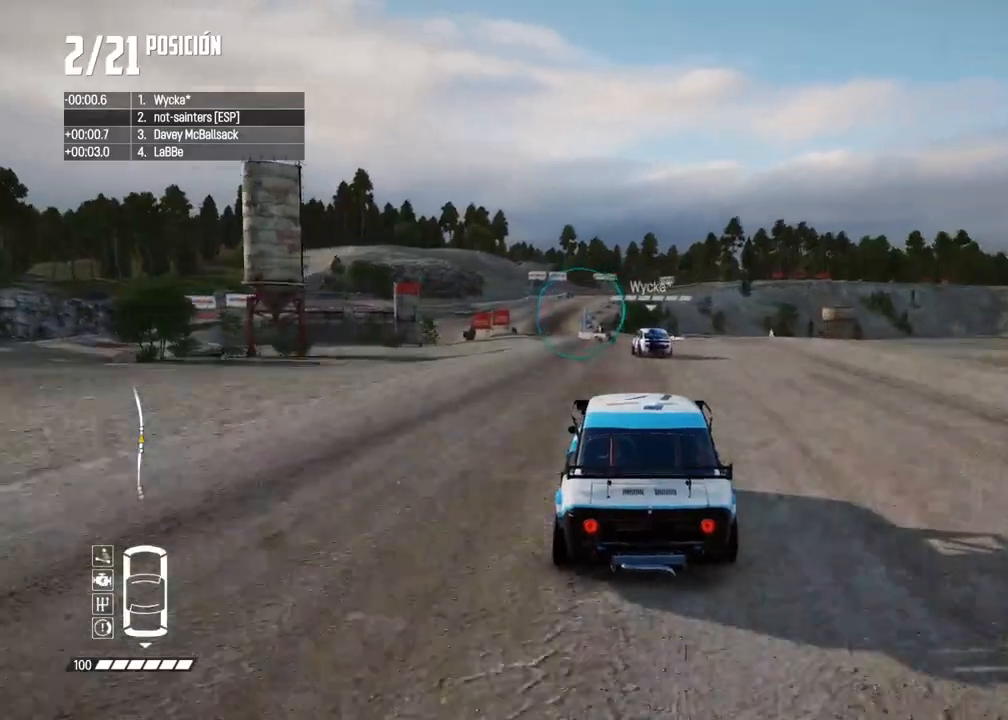
{"buttons": ["R2"], "left_stick": "center", "right_stick": "center", "events": [[100, "left_stick", "left"], [217, "left_stick", "center"], [300, "left_stick", "left"], [383, "left_stick", "center"]]}